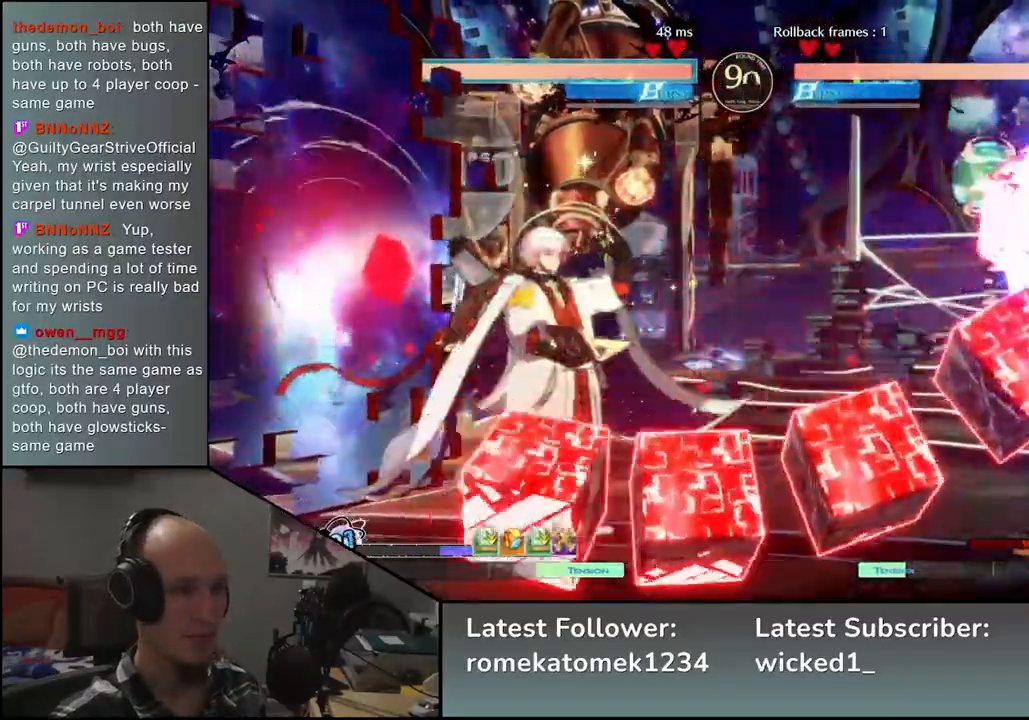
Gameplay with a controller (arcade stick); each line is a JSON object with the inputs held at the frame after it. "events" lists button and stick changes between this image and that frame as [ms after this image, input, new state], when the widget could be followed in between. Not read: L3 R1 R3.
{"buttons": [], "left_stick": "right", "events": []}
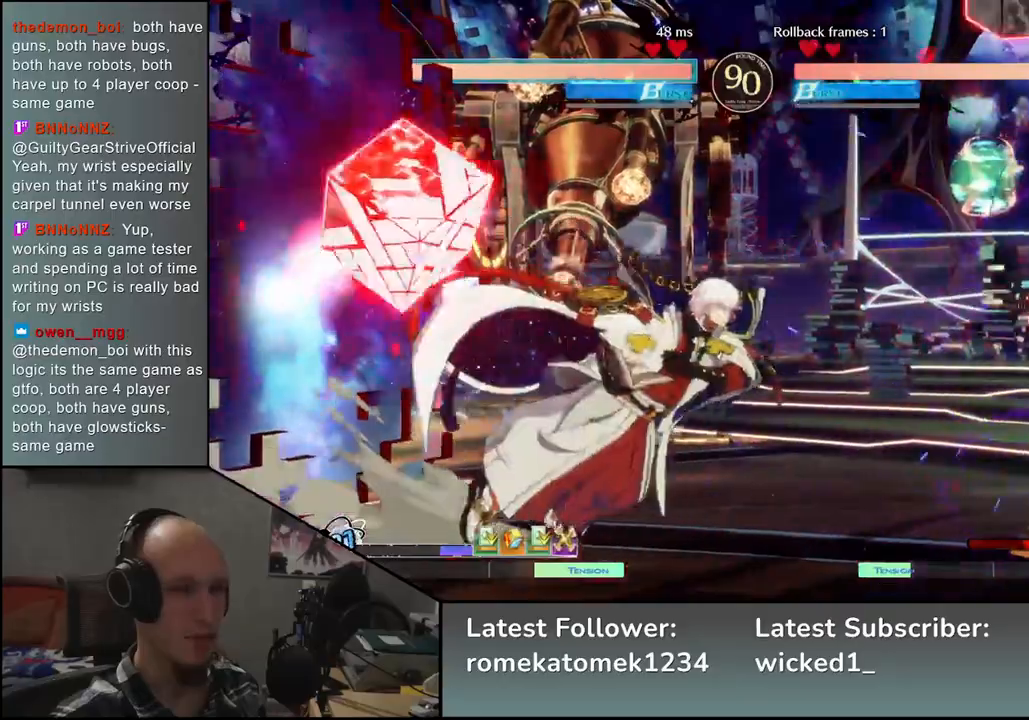
{"buttons": [], "left_stick": "center", "events": [[200, "left_stick", "down"], [250, "L1", "down"], [250, "left_stick", "left"], [333, "L1", "up"], [333, "left_stick", "center"]]}
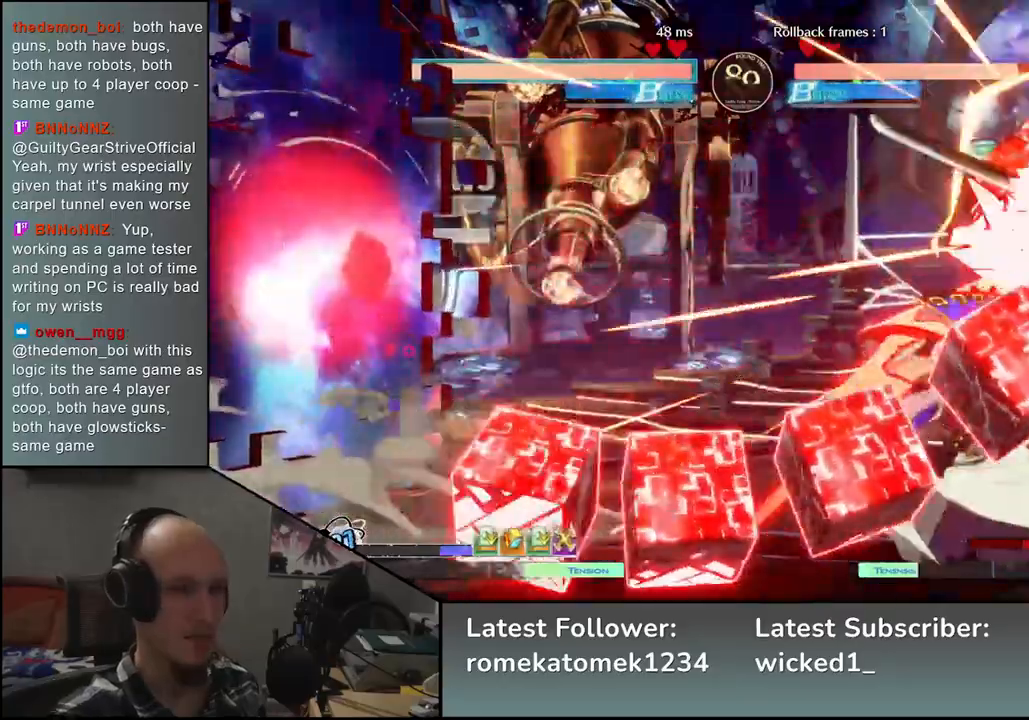
{"buttons": [], "left_stick": "right", "events": [[117, "left_stick", "right"]]}
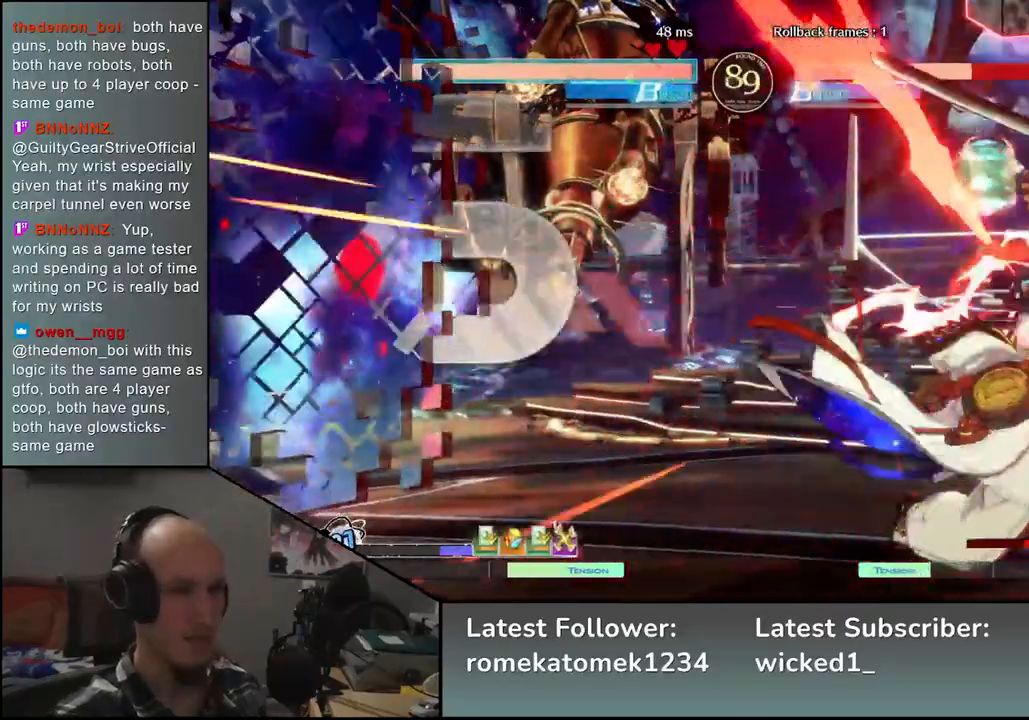
{"buttons": [], "left_stick": "down-right", "events": [[283, "left_stick", "down-right"]]}
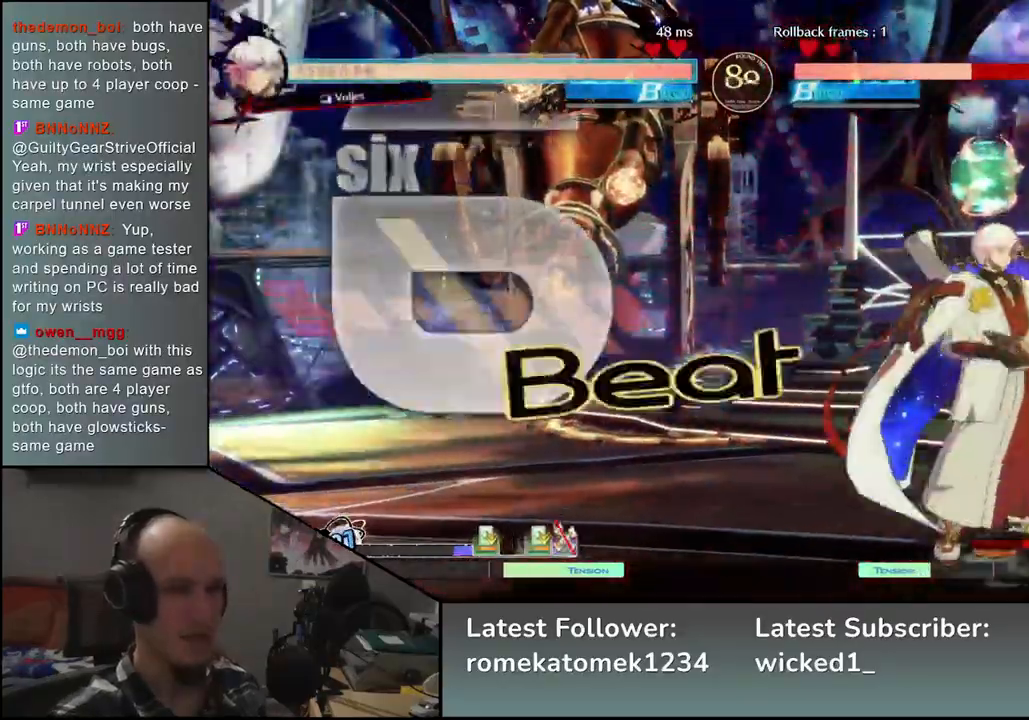
{"buttons": [], "left_stick": "down-right", "events": [[200, "L1", "down"], [300, "L1", "up"]]}
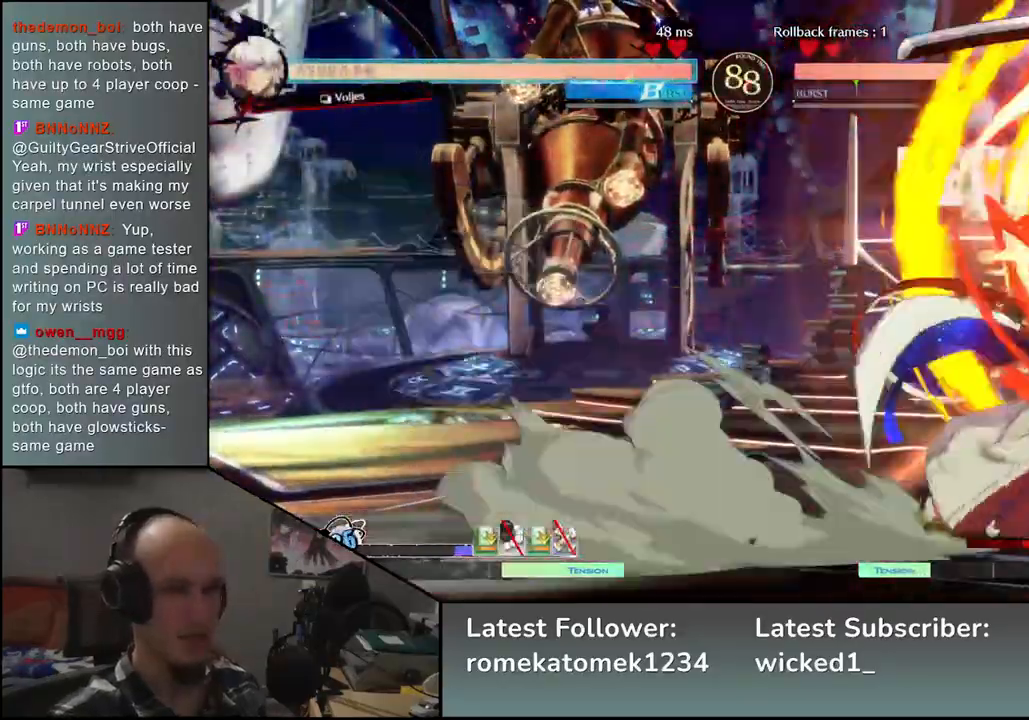
{"buttons": [], "left_stick": "center", "events": [[67, "left_stick", "center"]]}
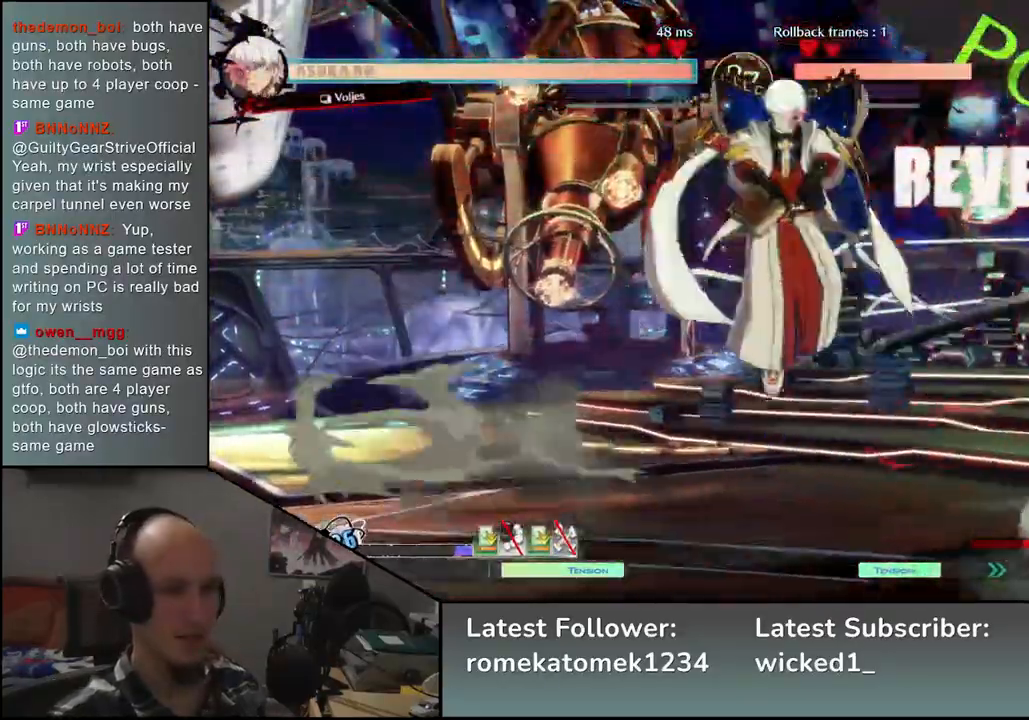
{"buttons": [], "left_stick": "right", "events": [[167, "left_stick", "right"], [283, "left_stick", "down"], [350, "left_stick", "left"], [467, "left_stick", "right"]]}
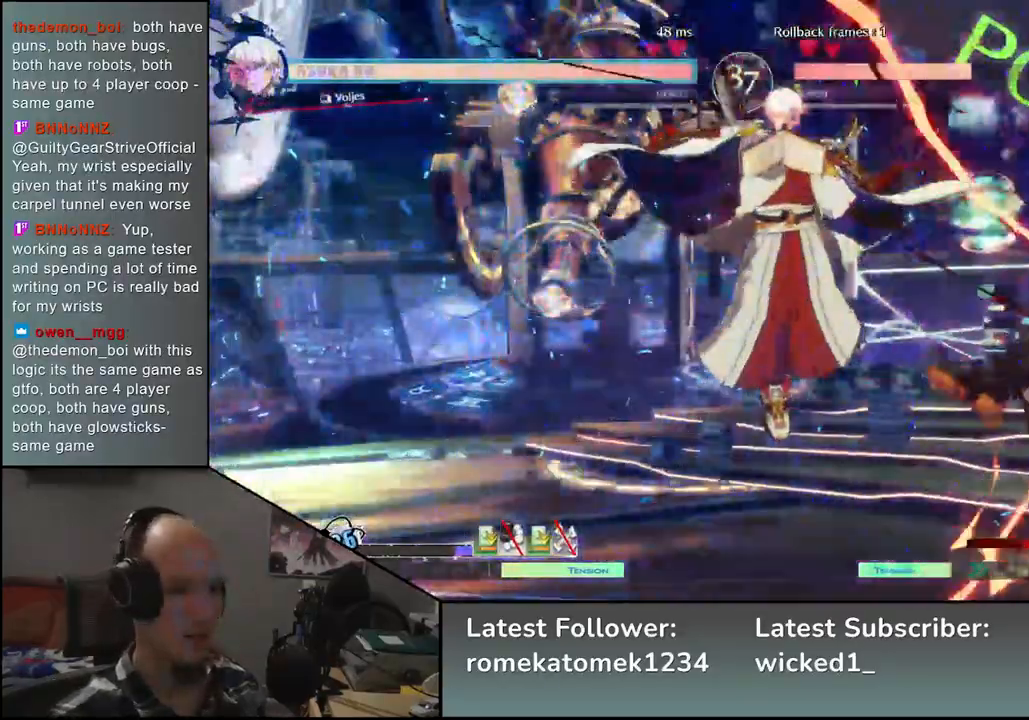
{"buttons": [], "left_stick": "down-right", "events": [[433, "left_stick", "down-right"]]}
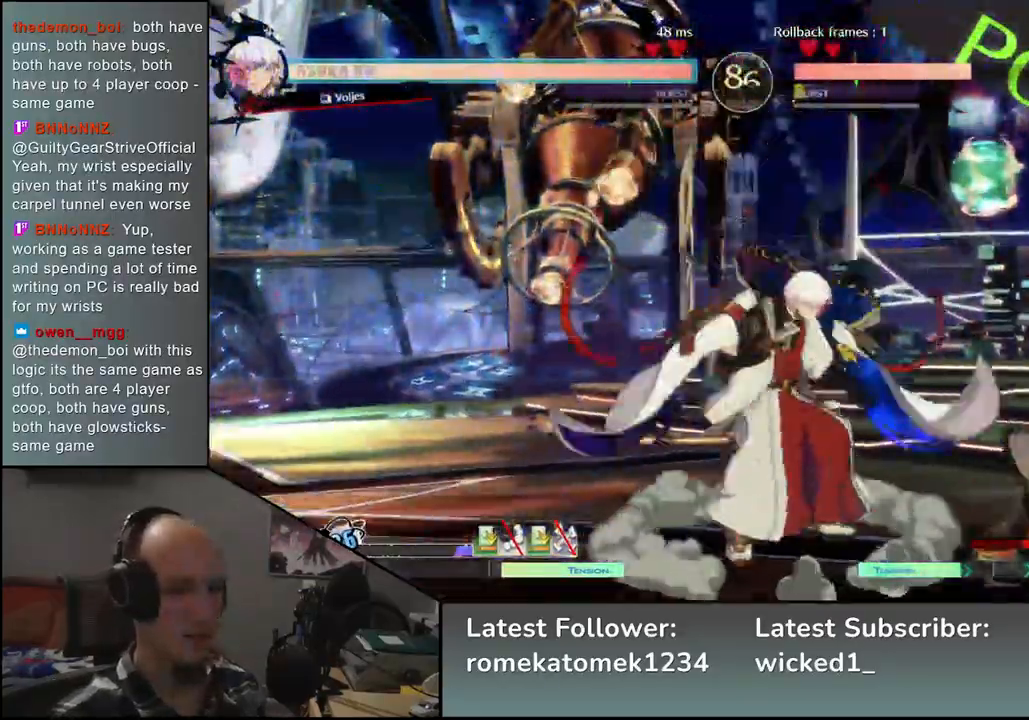
{"buttons": ["TRIANGLE"], "left_stick": "down-right", "events": [[33, "L2", "down"], [100, "L2", "up"], [183, "L2", "down"], [233, "L2", "up"], [300, "L2", "down"], [383, "L2", "up"], [500, "TRIANGLE", "down"]]}
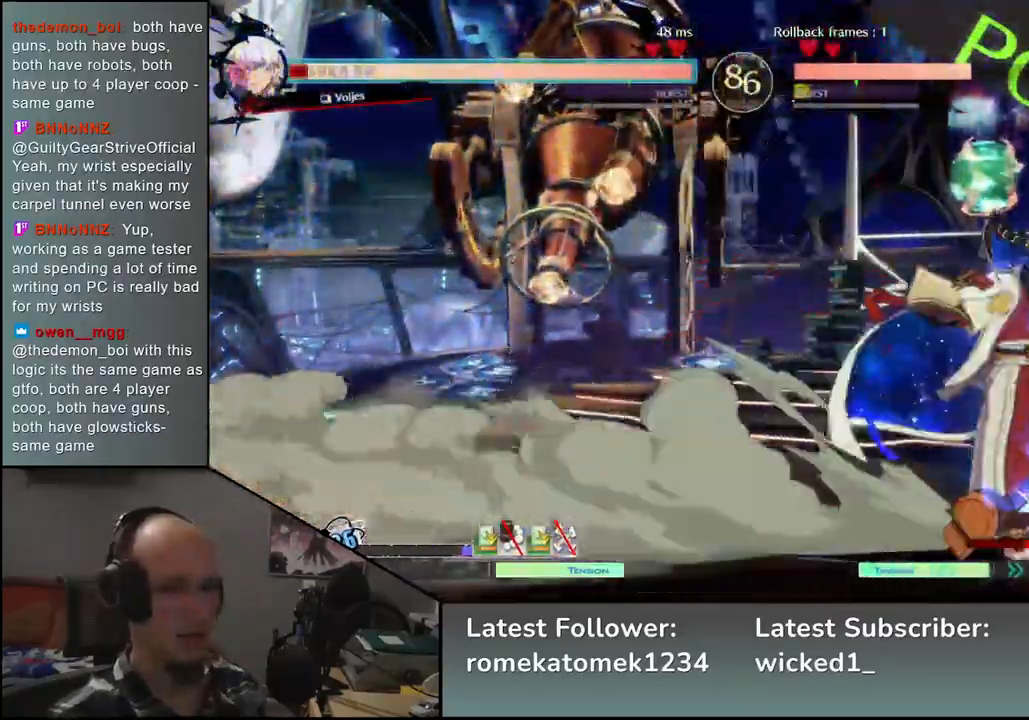
{"buttons": [], "left_stick": "center", "events": [[117, "TRIANGLE", "up"], [167, "left_stick", "center"], [217, "TRIANGLE", "down"], [300, "TRIANGLE", "up"], [383, "TRIANGLE", "down"], [483, "TRIANGLE", "up"]]}
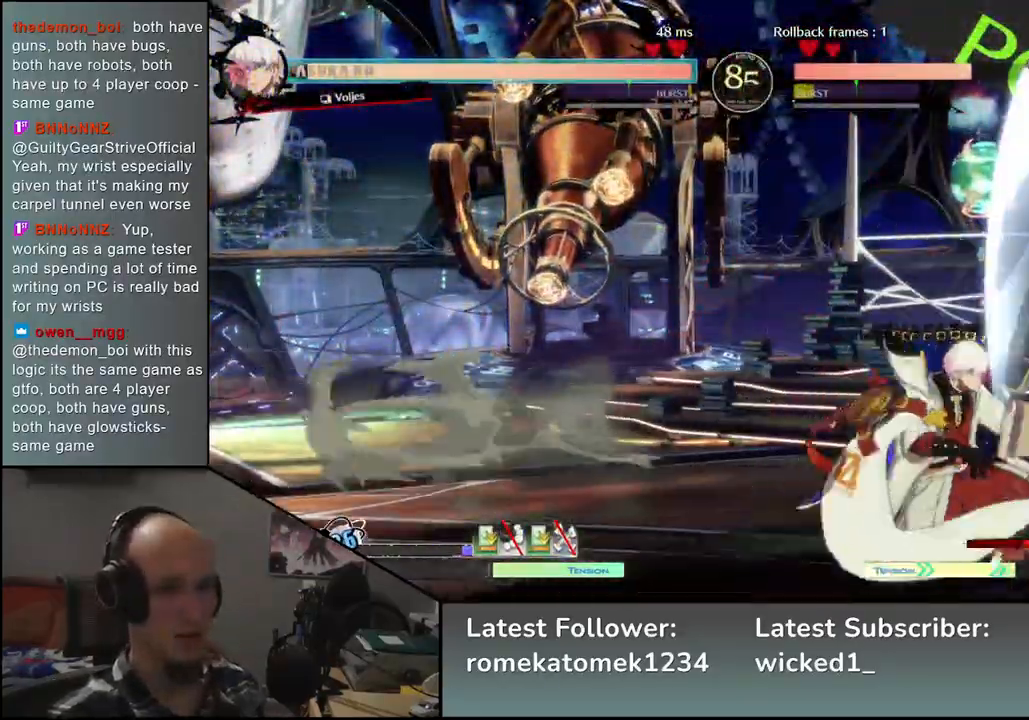
{"buttons": ["TRIANGLE"], "left_stick": "center", "events": [[67, "TRIANGLE", "down"], [167, "TRIANGLE", "up"], [283, "TRIANGLE", "down"], [367, "TRIANGLE", "up"], [483, "TRIANGLE", "down"]]}
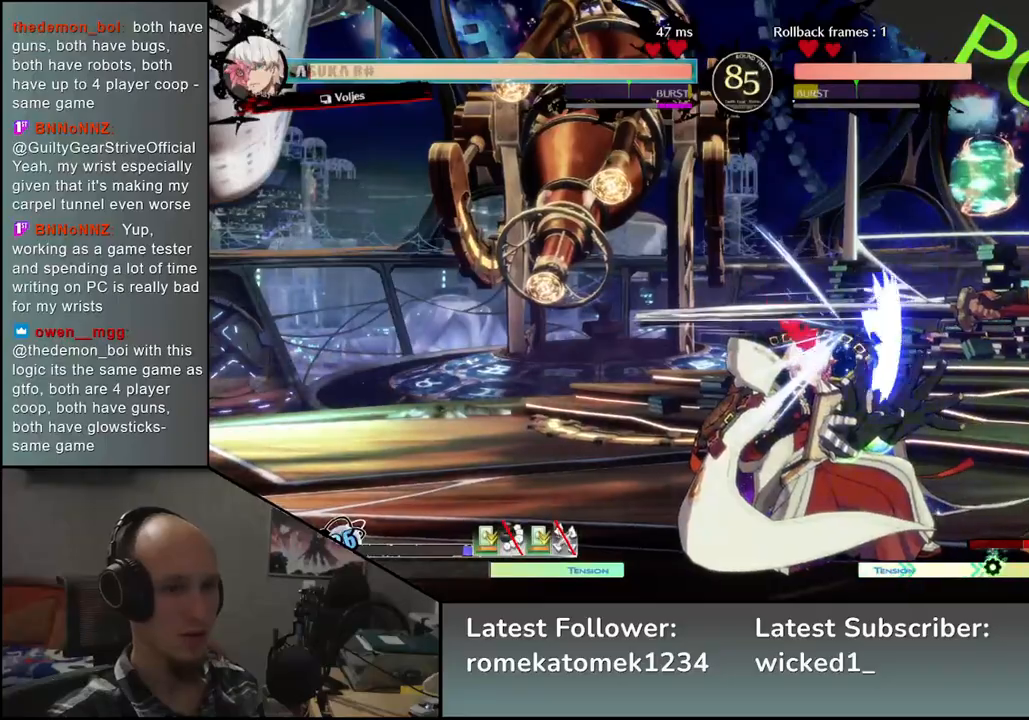
{"buttons": [], "left_stick": "left", "events": [[67, "TRIANGLE", "up"], [183, "TRIANGLE", "down"], [283, "TRIANGLE", "up"], [367, "left_stick", "left"]]}
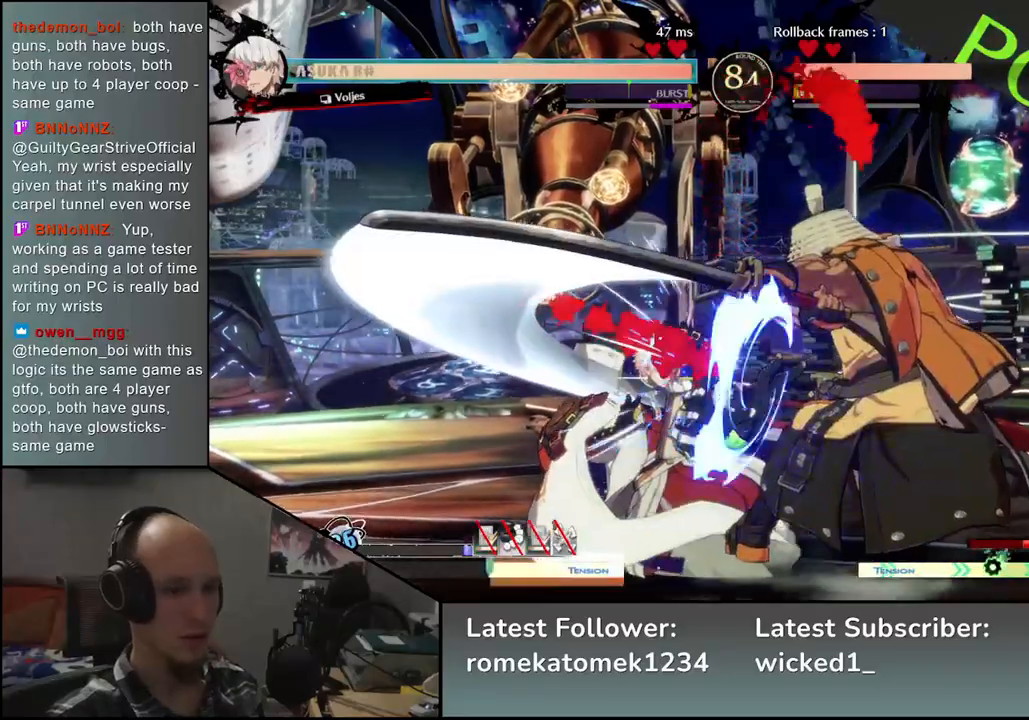
{"buttons": [], "left_stick": "center", "events": [[83, "SQUARE", "down"], [100, "R2", "down"], [100, "TRIANGLE", "down"], [233, "TRIANGLE", "up"], [250, "R2", "up"], [250, "SQUARE", "up"], [433, "left_stick", "center"]]}
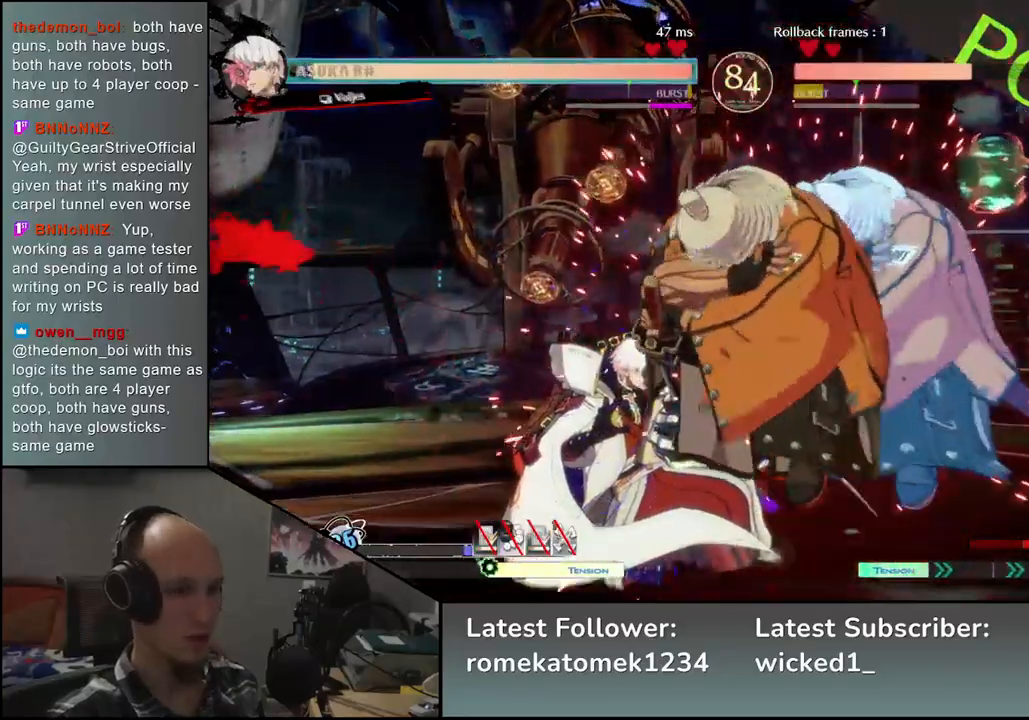
{"buttons": ["L2"], "left_stick": "down", "events": [[33, "L2", "down"], [33, "left_stick", "down"], [83, "L2", "up"], [200, "L2", "down"], [217, "L2", "up"], [333, "L2", "down"], [367, "L2", "up"], [467, "L2", "down"]]}
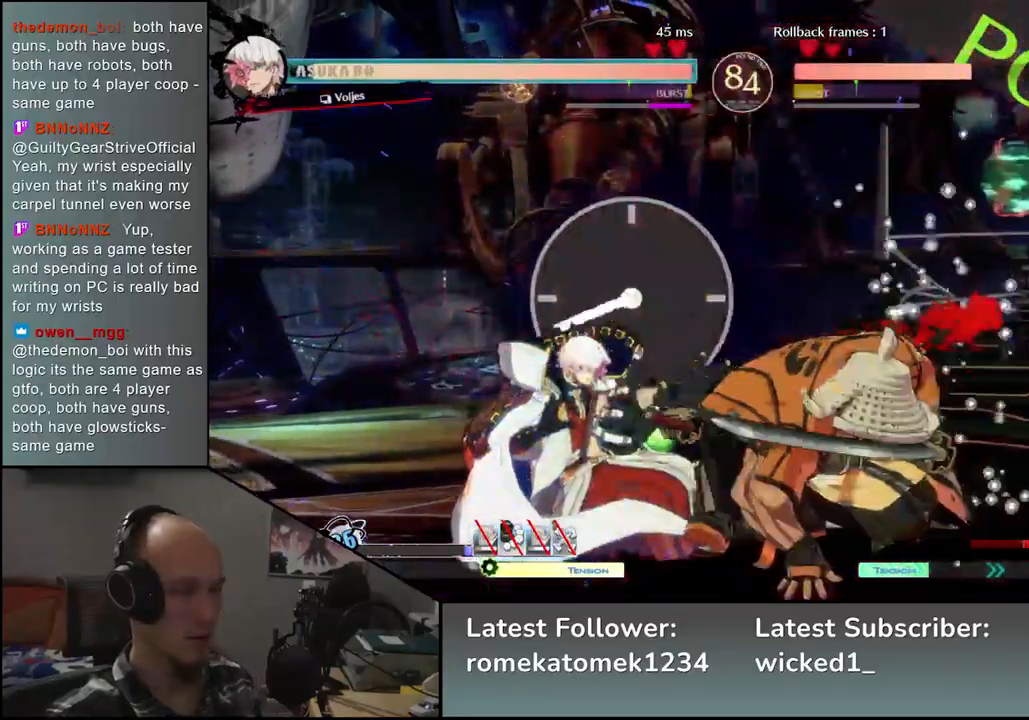
{"buttons": [], "left_stick": "left", "events": [[50, "L2", "up"], [167, "L1", "down"], [233, "L1", "up"], [250, "left_stick", "left"], [400, "SQUARE", "down"], [467, "SQUARE", "up"]]}
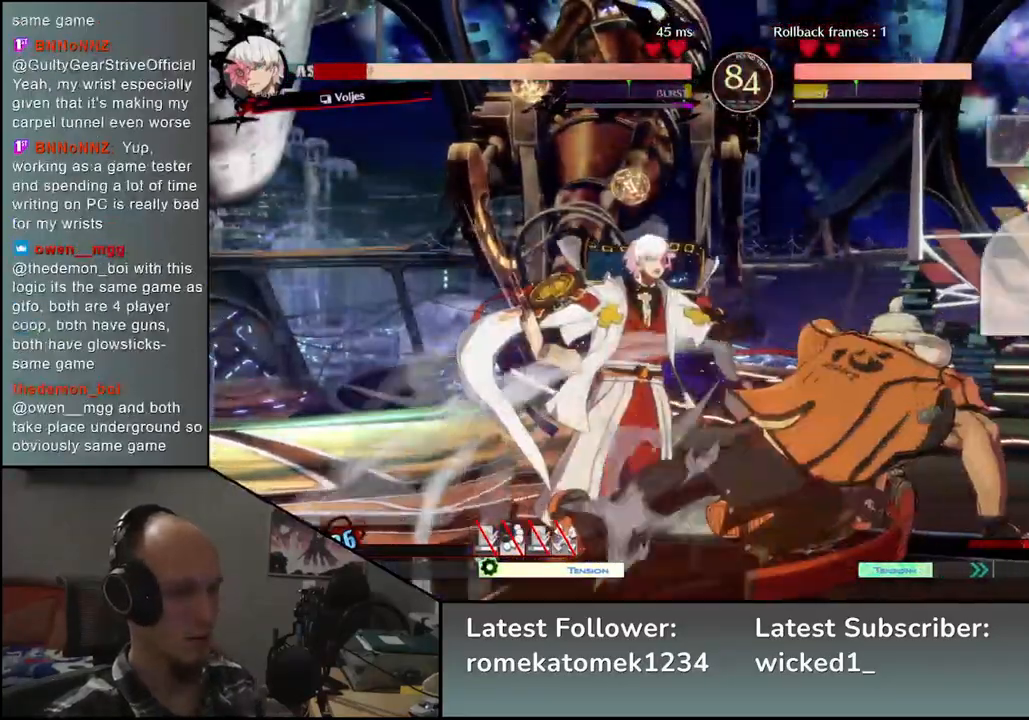
{"buttons": ["SQUARE"], "left_stick": "left", "events": [[67, "SQUARE", "down"], [100, "SQUARE", "up"], [200, "SQUARE", "down"], [250, "SQUARE", "up"], [333, "SQUARE", "down"], [400, "SQUARE", "up"], [500, "SQUARE", "down"]]}
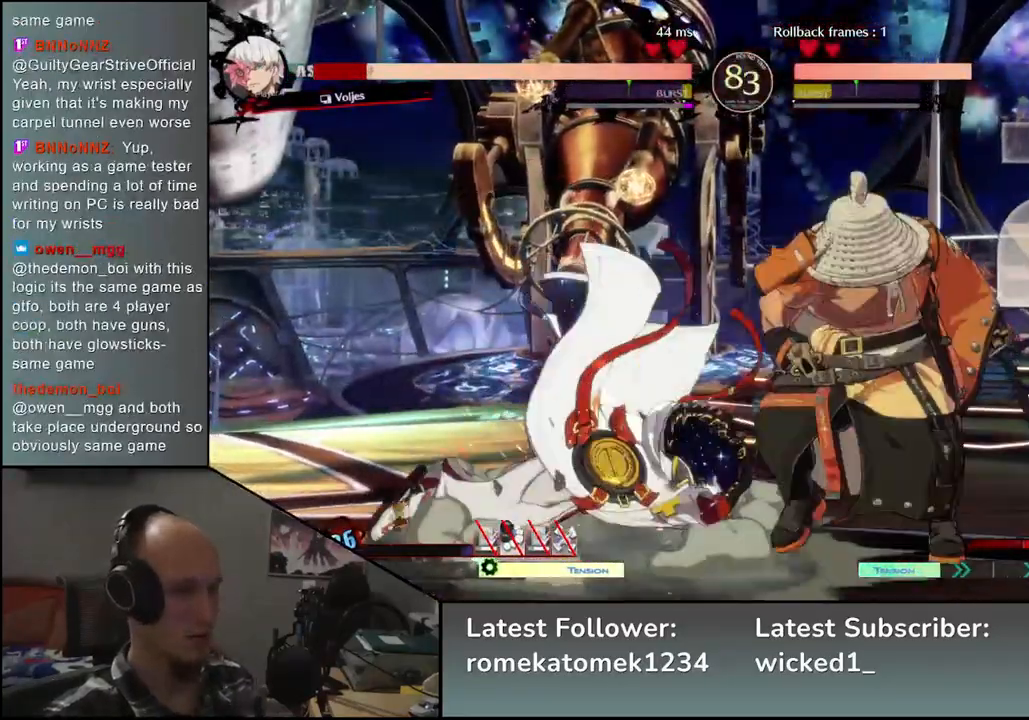
{"buttons": ["SQUARE", "TRIANGLE", "R2"], "left_stick": "left", "events": [[33, "SQUARE", "up"], [383, "R2", "down"], [383, "SQUARE", "down"], [400, "TRIANGLE", "down"]]}
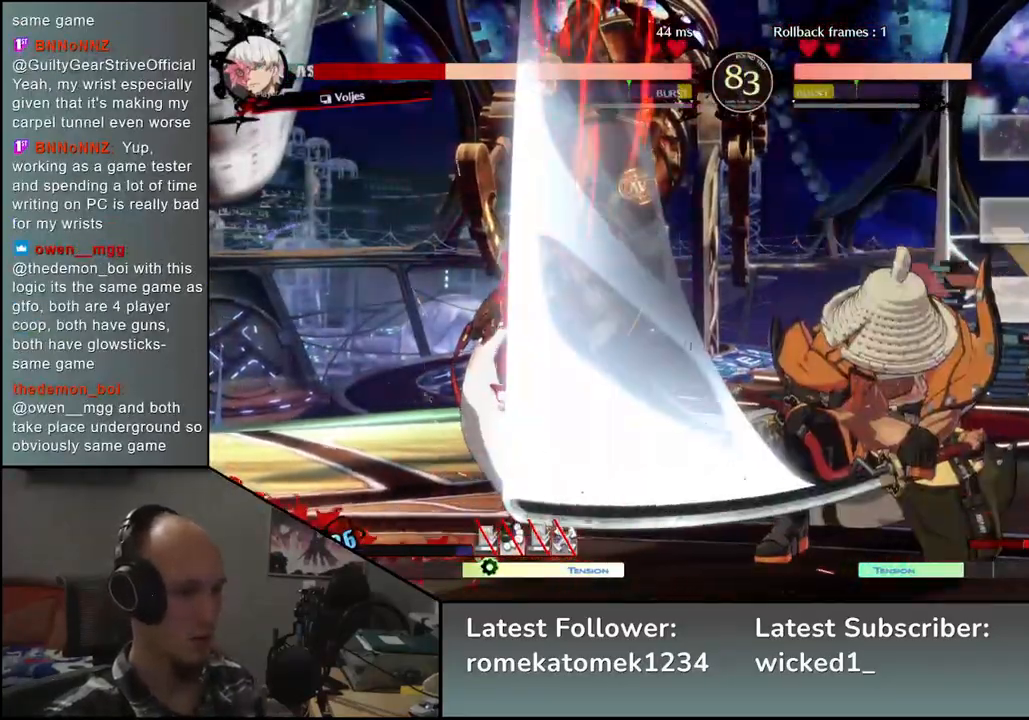
{"buttons": [], "left_stick": "left", "events": [[83, "TRIANGLE", "up"], [100, "R2", "up"], [100, "SQUARE", "up"]]}
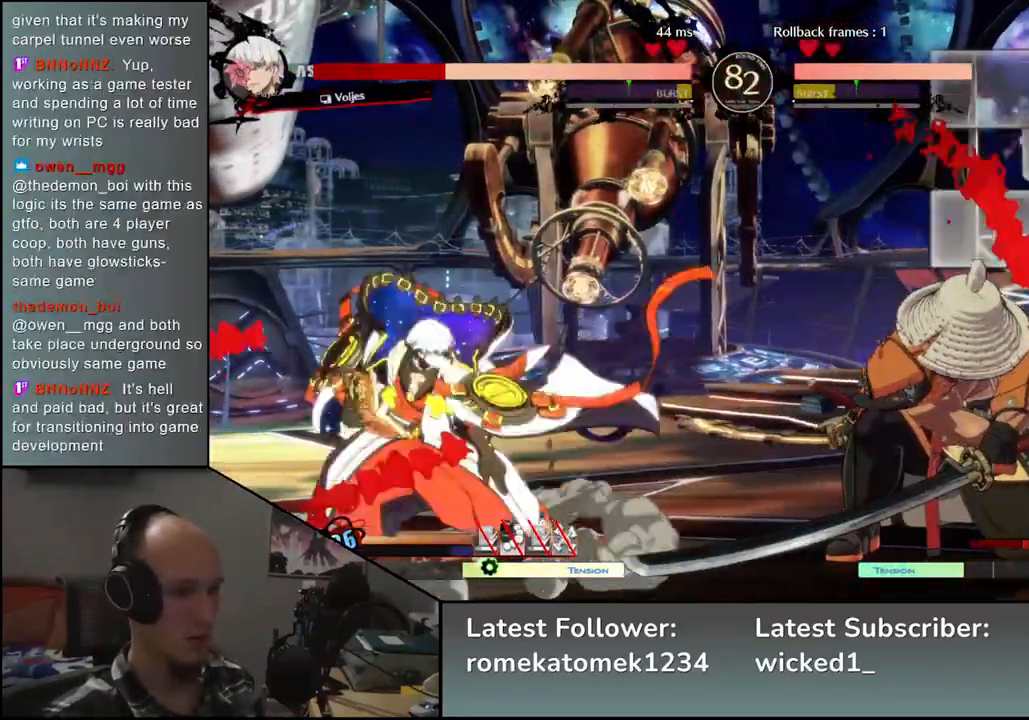
{"buttons": [], "left_stick": "center", "events": [[233, "left_stick", "center"], [250, "SQUARE", "down"], [333, "SQUARE", "up"], [417, "SQUARE", "down"], [483, "SQUARE", "up"]]}
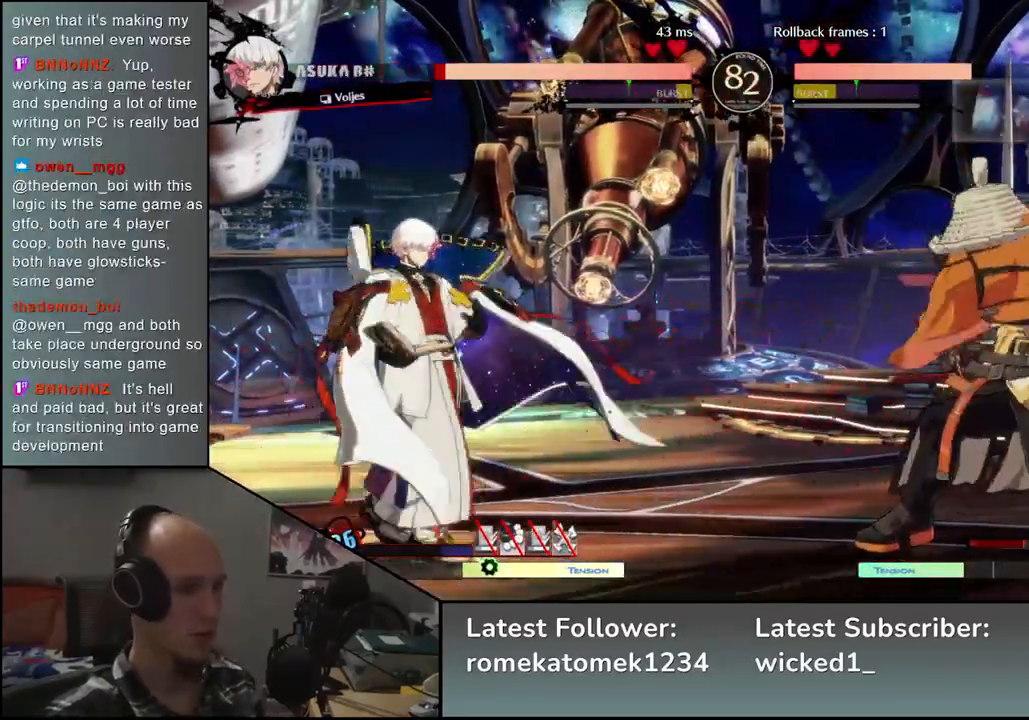
{"buttons": [], "left_stick": "down-right", "events": [[67, "SQUARE", "down"], [167, "SQUARE", "up"], [367, "left_stick", "right"], [433, "left_stick", "down-right"]]}
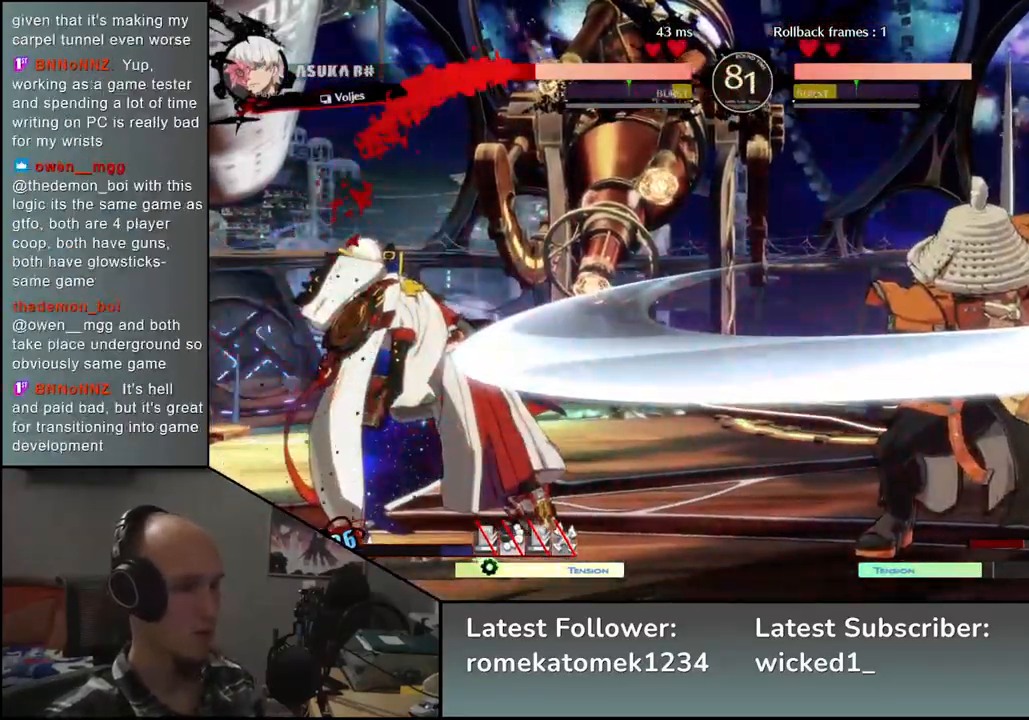
{"buttons": [], "left_stick": "center", "events": [[33, "left_stick", "right"], [100, "SQUARE", "down"], [167, "left_stick", "center"], [217, "SQUARE", "up"]]}